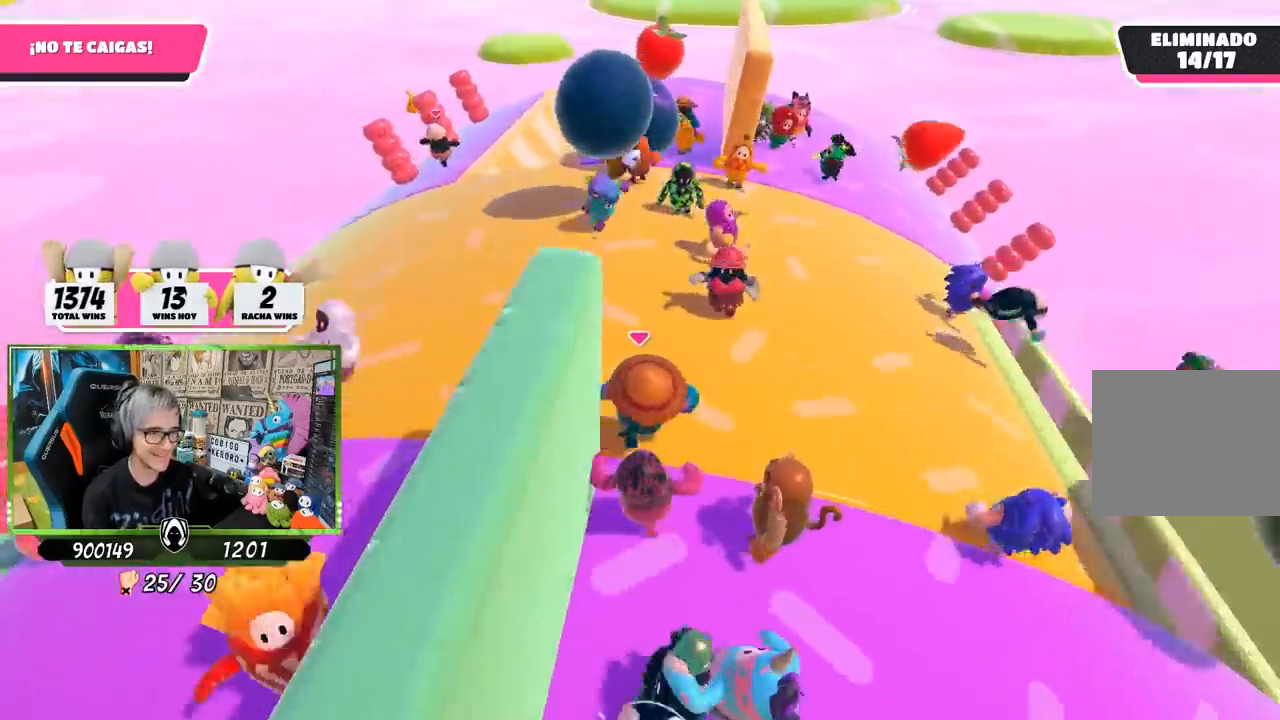
Gameplay with a controller (PlayStation layout); each line is a JSON object with the inputs held at the frame after it. "events" lists button and stick changes between this image and that frame as [ms after this image, input, new state], when the widget could be followed in between.
{"buttons": [], "left_stick": "down", "right_stick": "left", "events": [[83, "left_stick", "left"], [283, "left_stick", "up"], [350, "left_stick", "right"], [450, "left_stick", "down"]]}
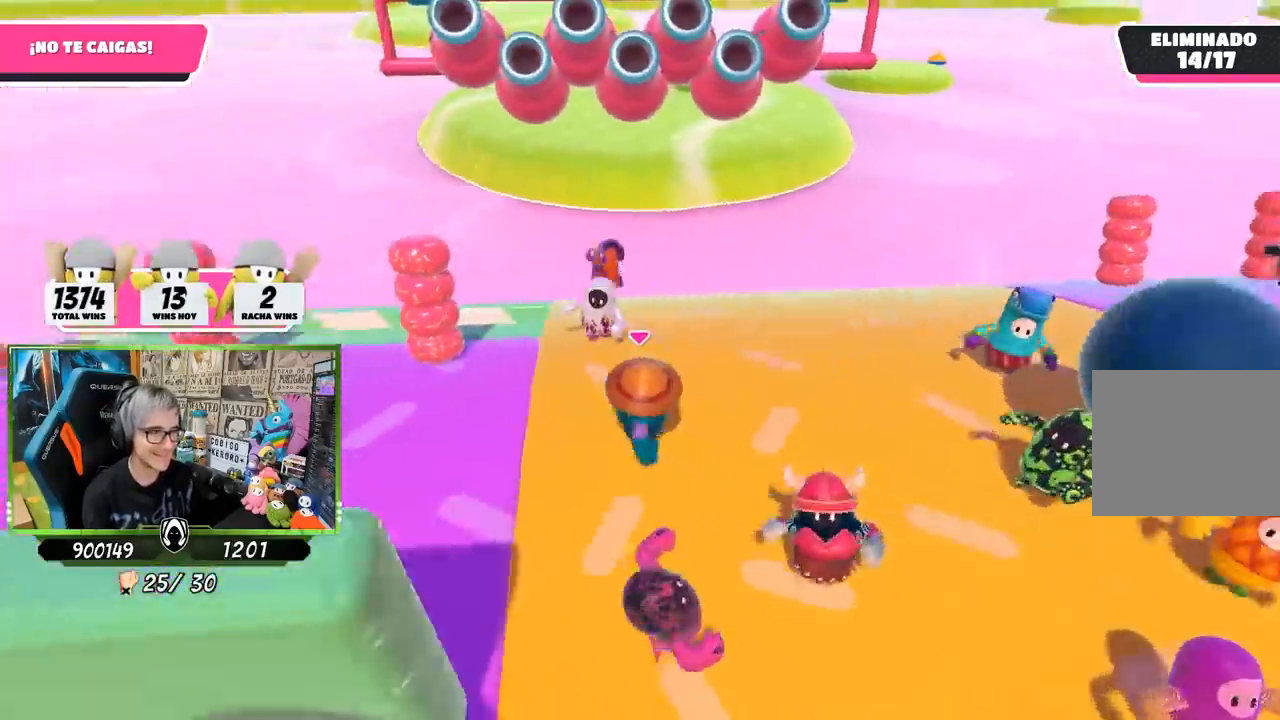
{"buttons": [], "left_stick": "left", "right_stick": "down-left", "events": [[83, "left_stick", "down-left"], [150, "right_stick", "down-left"], [183, "left_stick", "down-right"], [383, "left_stick", "left"]]}
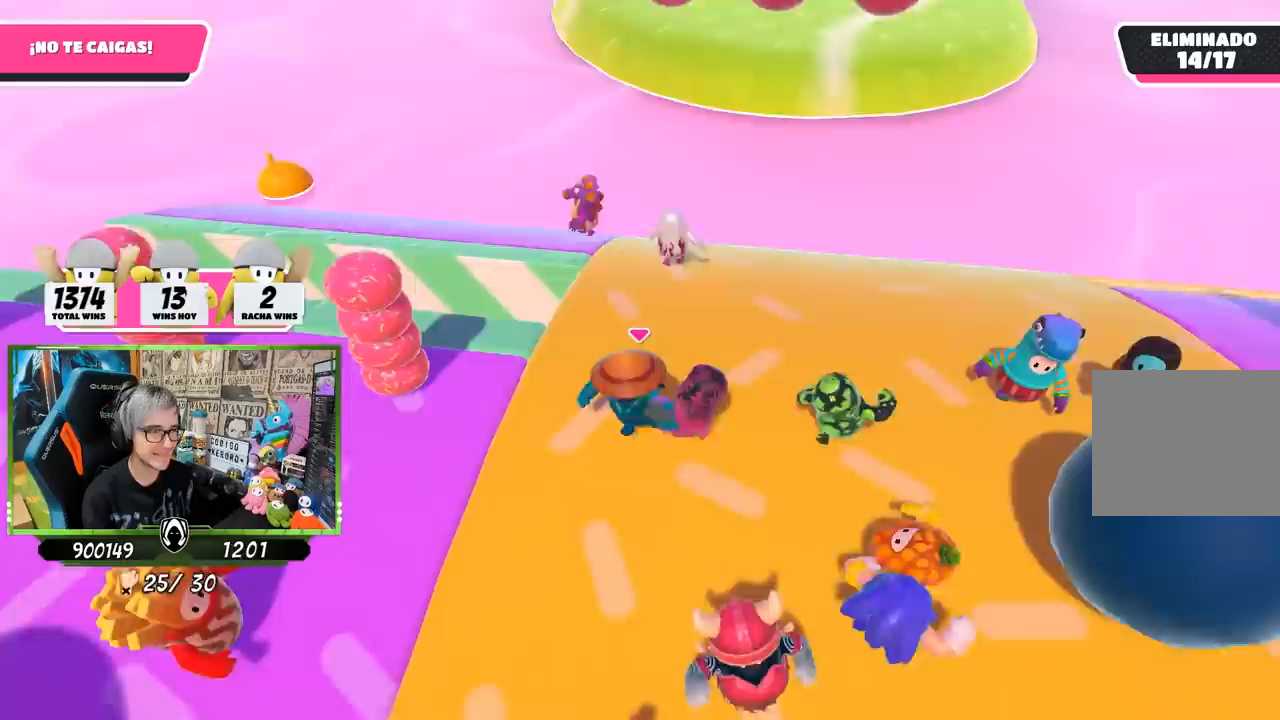
{"buttons": [], "left_stick": "center", "right_stick": "center", "events": [[17, "left_stick", "up"], [133, "right_stick", "center"], [167, "left_stick", "right"], [217, "left_stick", "center"], [267, "left_stick", "left"], [467, "left_stick", "center"]]}
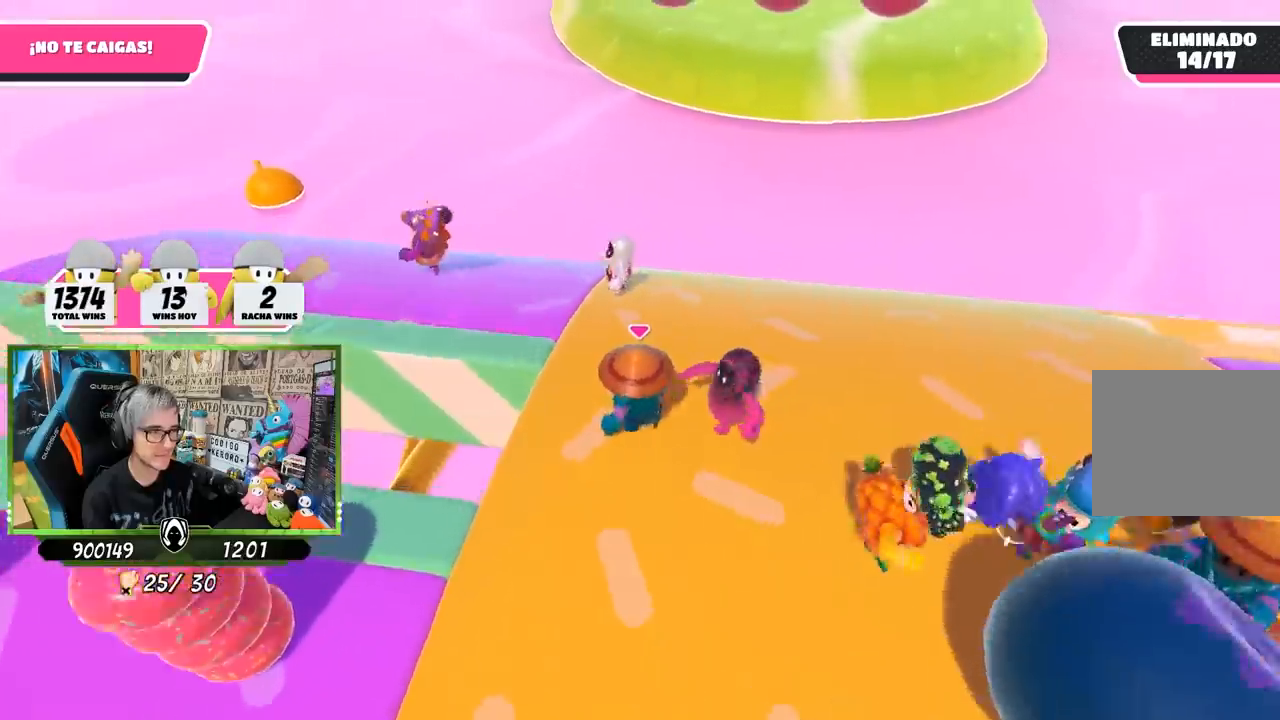
{"buttons": [], "left_stick": "up-left", "right_stick": "center", "events": [[117, "left_stick", "down-left"], [217, "left_stick", "left"], [317, "left_stick", "up-left"]]}
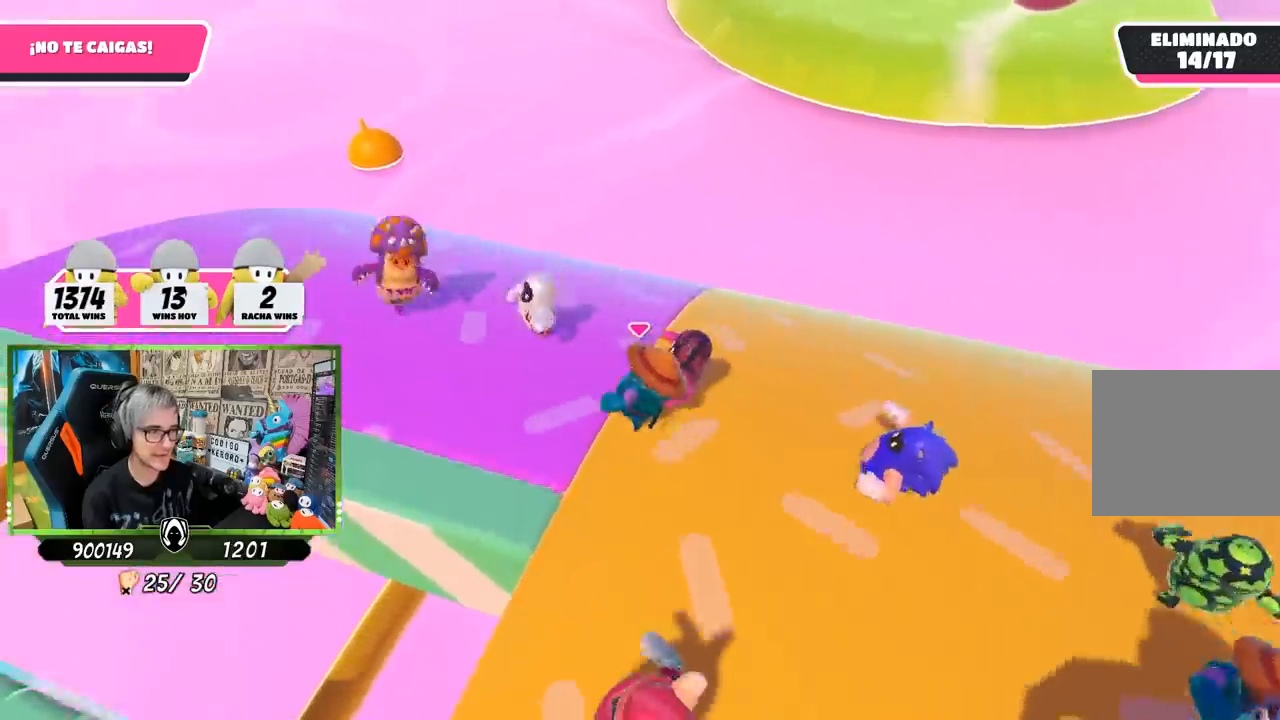
{"buttons": [], "left_stick": "up-left", "right_stick": "up-right", "events": [[167, "right_stick", "up-right"]]}
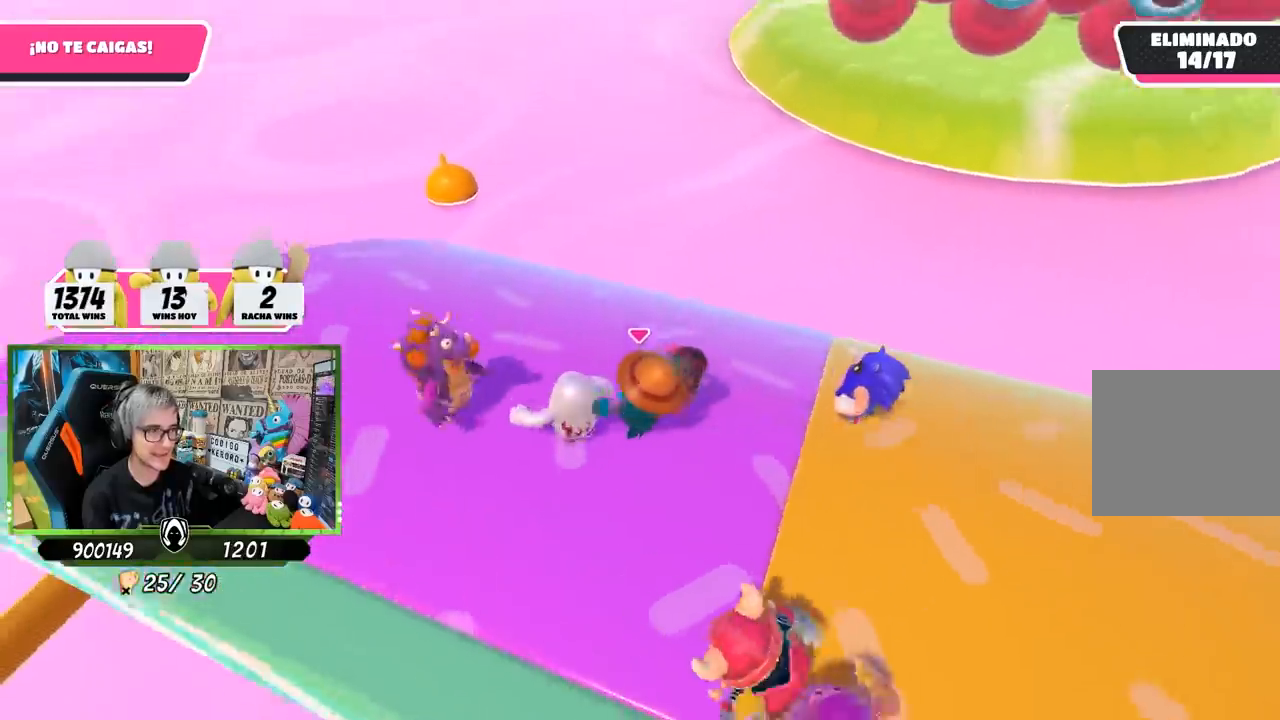
{"buttons": [], "left_stick": "left", "right_stick": "up-right", "events": [[383, "left_stick", "left"]]}
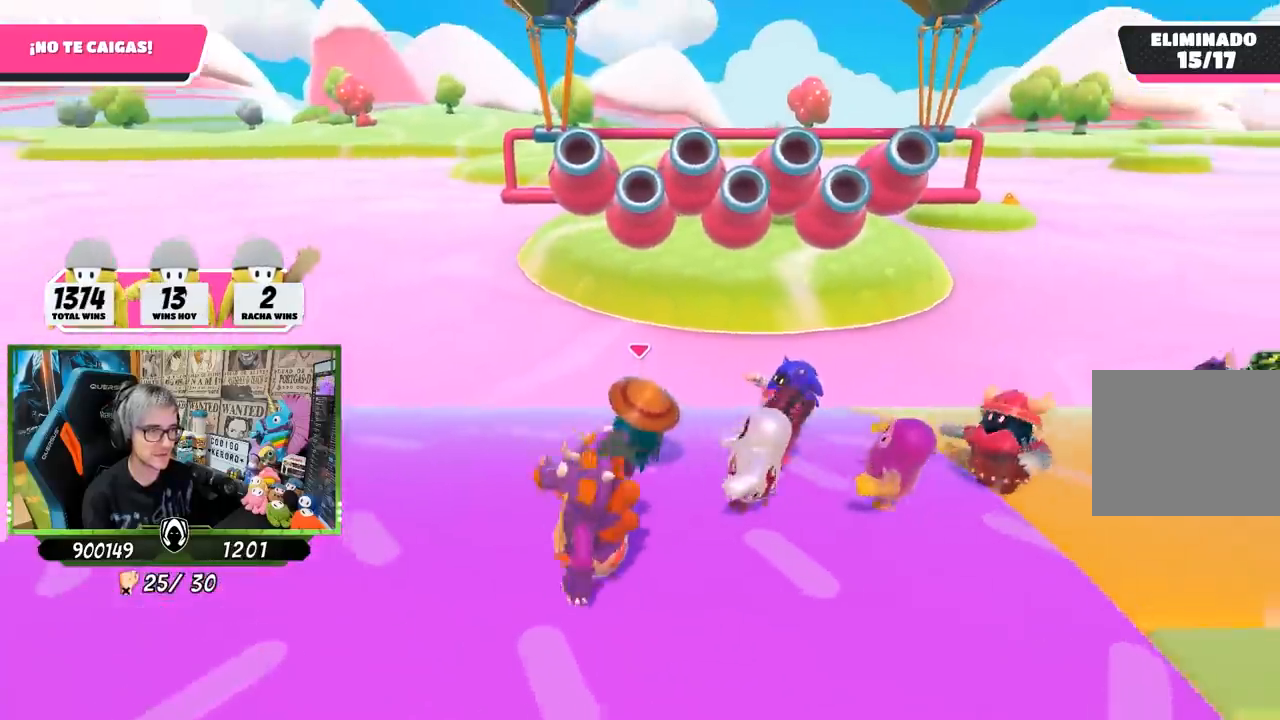
{"buttons": [], "left_stick": "up-left", "right_stick": "up", "events": [[17, "right_stick", "right"], [250, "left_stick", "up-right"], [283, "right_stick", "center"], [383, "right_stick", "up"], [450, "left_stick", "up-left"]]}
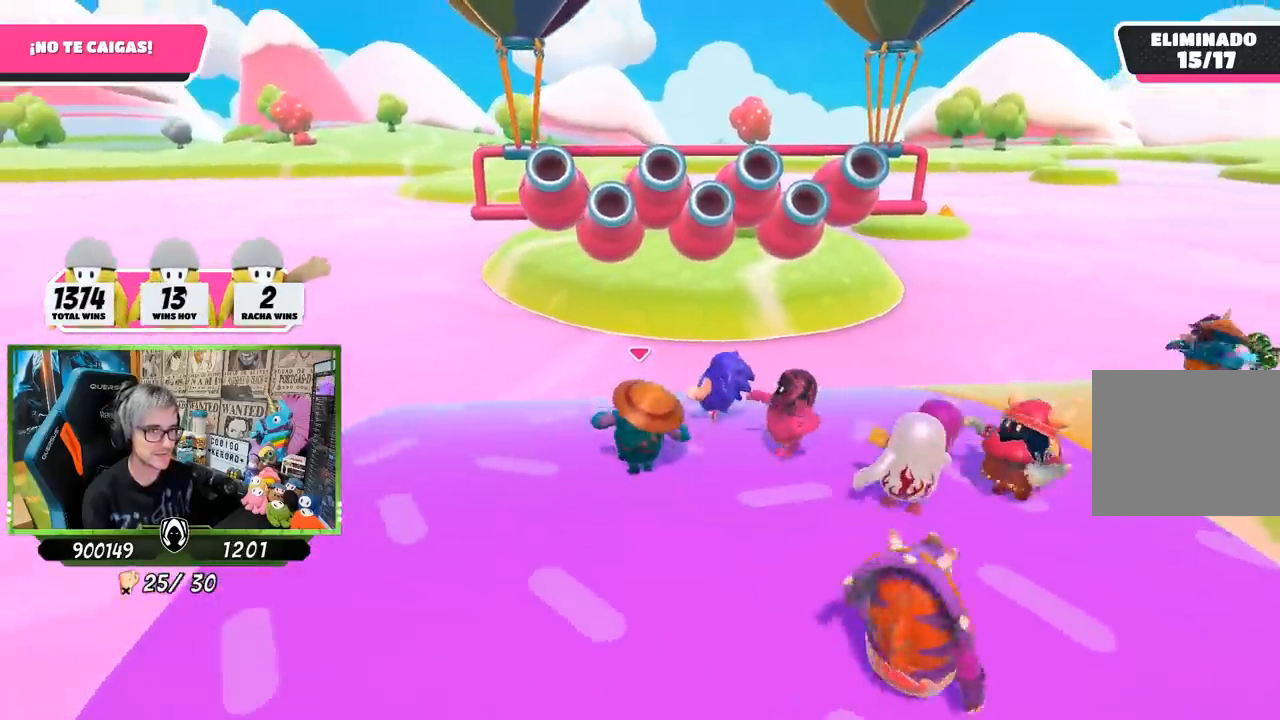
{"buttons": [], "left_stick": "up-left", "right_stick": "center", "events": [[50, "right_stick", "center"], [150, "left_stick", "up"], [250, "left_stick", "up-right"], [317, "right_stick", "up-right"], [483, "left_stick", "up-left"], [483, "right_stick", "center"]]}
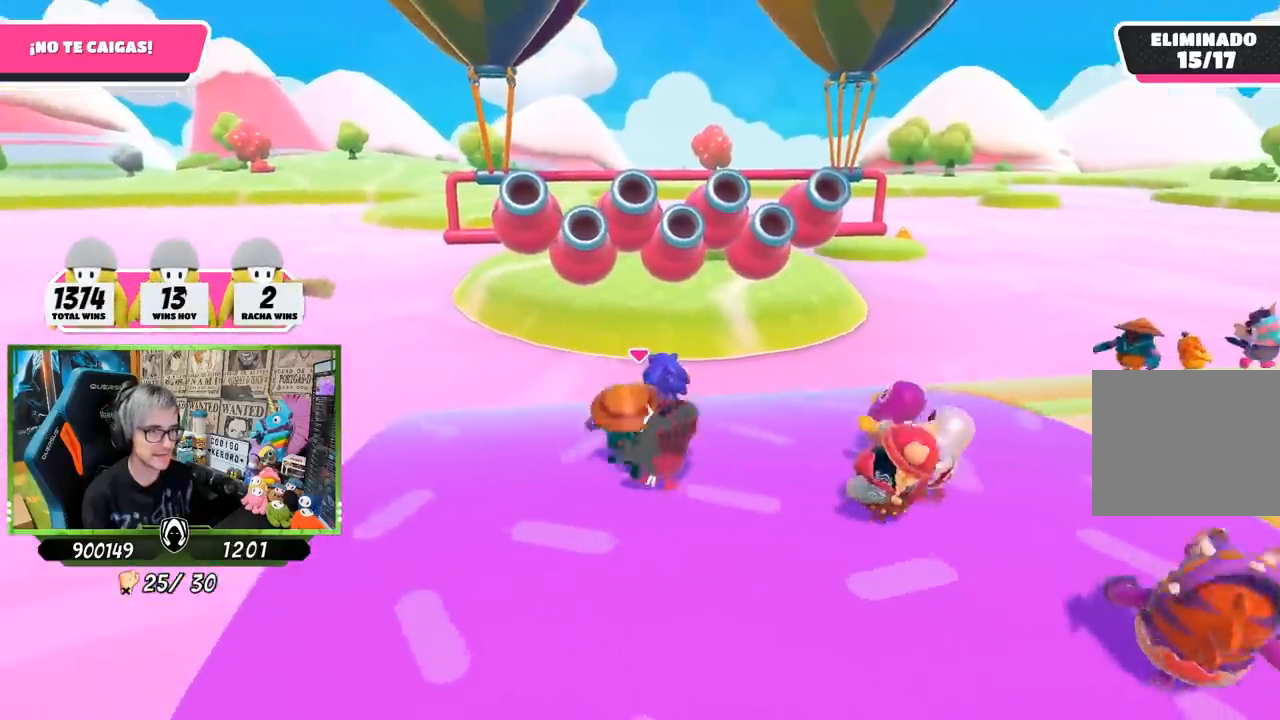
{"buttons": [], "left_stick": "up-right", "right_stick": "center", "events": [[250, "left_stick", "up-right"]]}
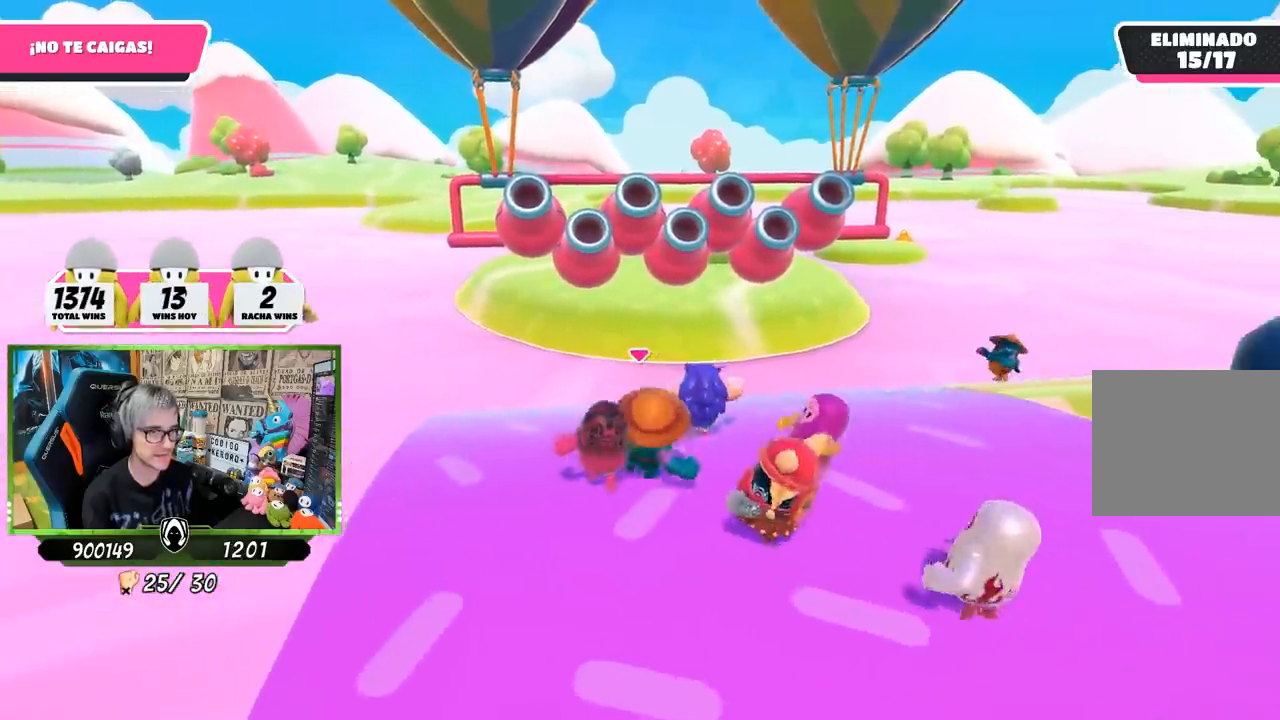
{"buttons": [], "left_stick": "up-right", "right_stick": "center", "events": [[17, "left_stick", "up"], [217, "left_stick", "center"], [283, "left_stick", "down-left"], [383, "left_stick", "up-right"]]}
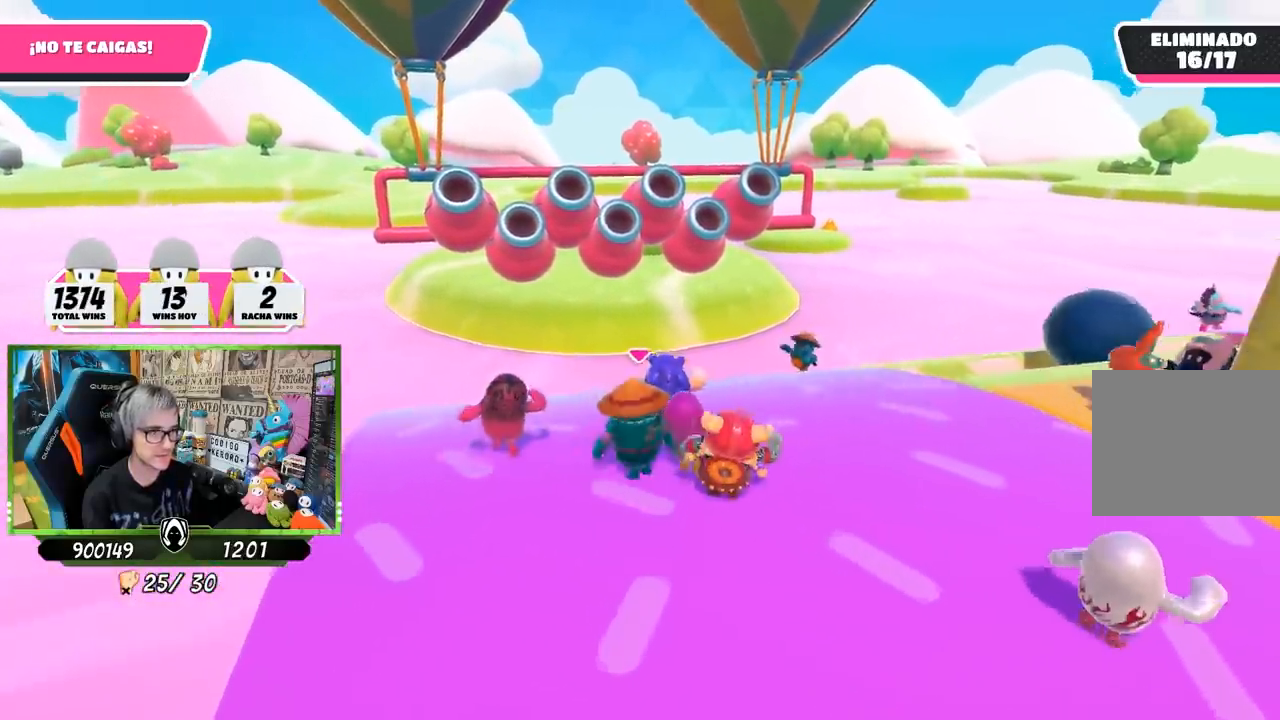
{"buttons": [], "left_stick": "up", "right_stick": "center", "events": [[50, "left_stick", "center"], [117, "left_stick", "up-left"], [450, "left_stick", "up"]]}
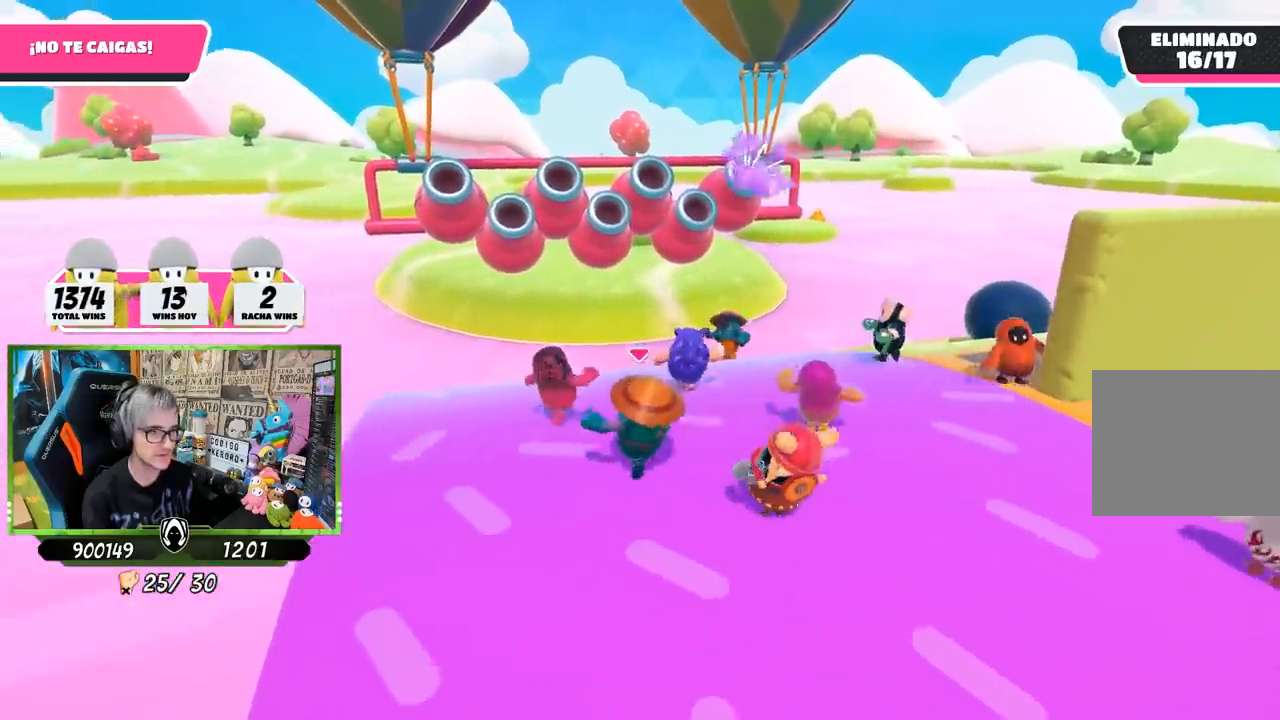
{"buttons": [], "left_stick": "up", "right_stick": "down-right", "events": [[50, "right_stick", "down-right"], [150, "left_stick", "up-right"], [500, "left_stick", "up"]]}
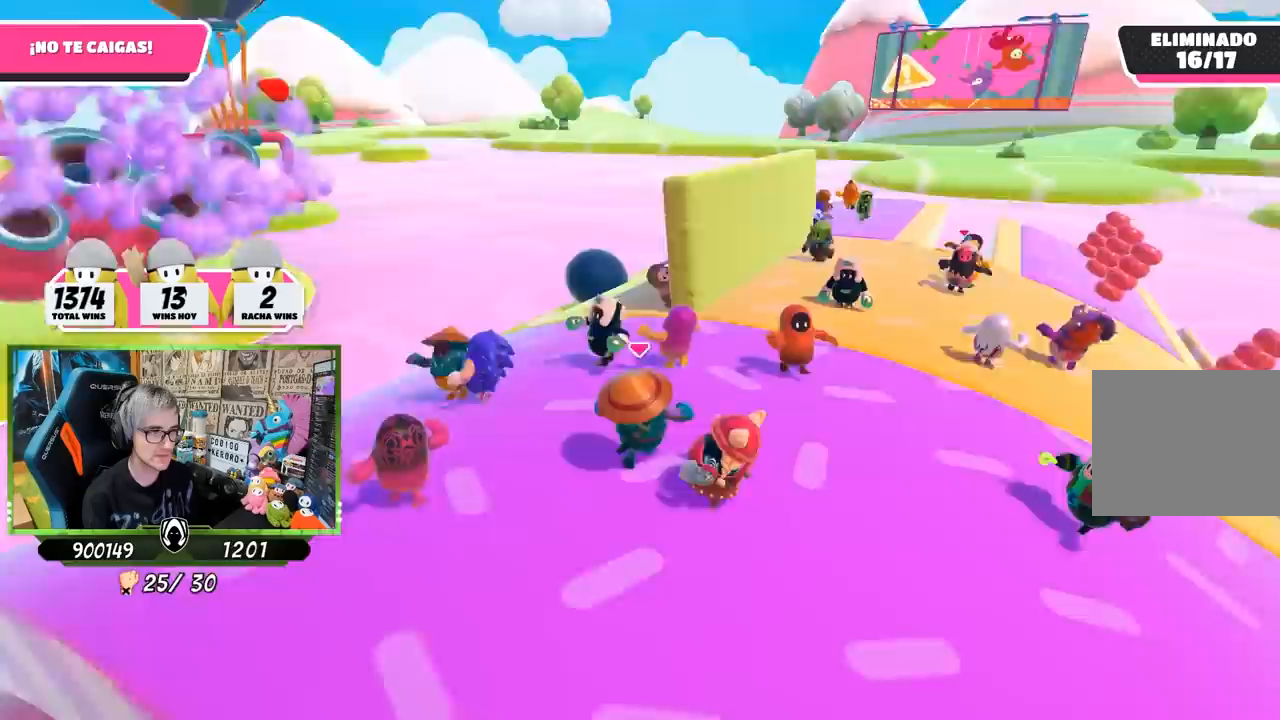
{"buttons": [], "left_stick": "up", "right_stick": "center", "events": [[83, "right_stick", "center"], [183, "right_stick", "down-right"], [283, "right_stick", "down"], [383, "right_stick", "center"]]}
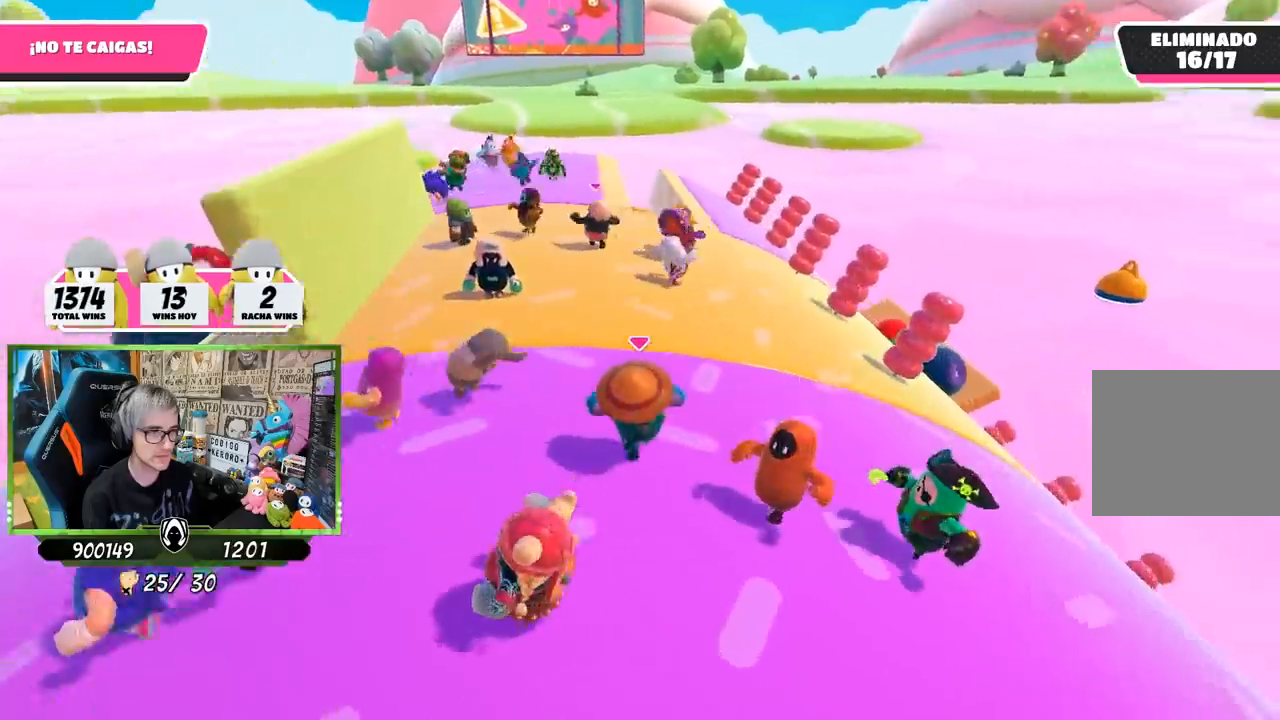
{"buttons": [], "left_stick": "up", "right_stick": "up-left", "events": [[117, "right_stick", "left"], [250, "right_stick", "up-left"]]}
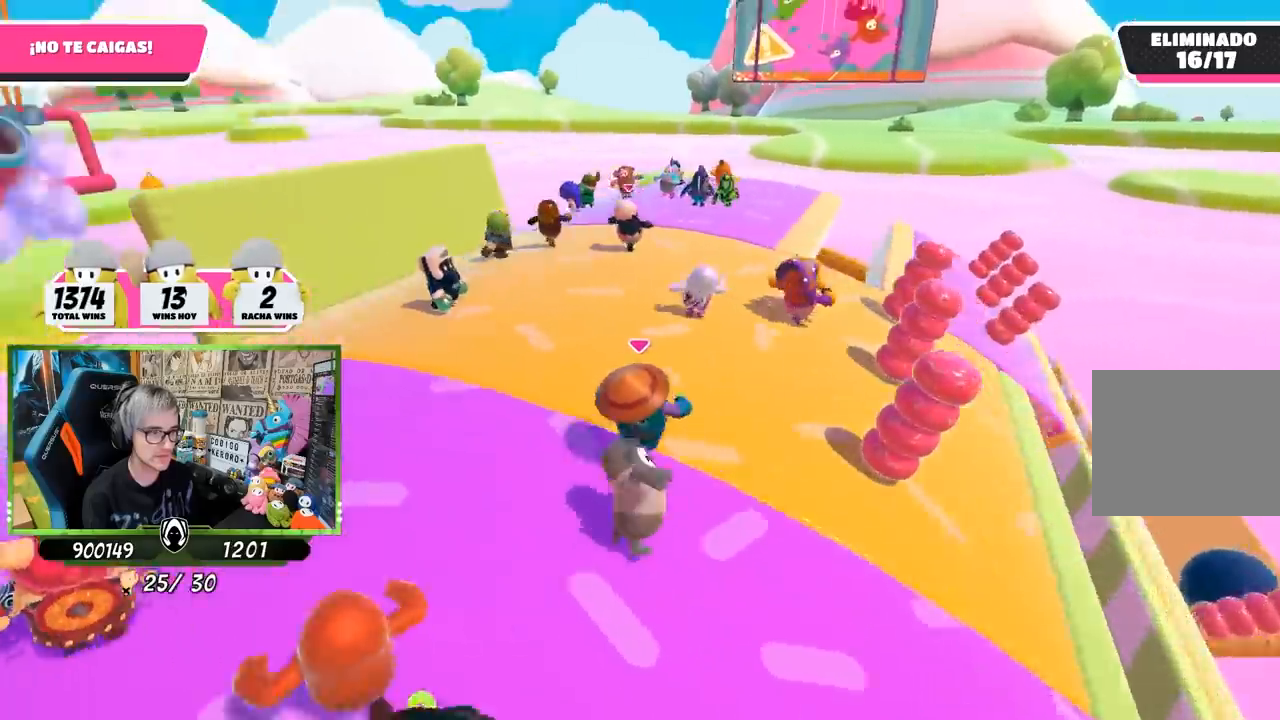
{"buttons": [], "left_stick": "right", "right_stick": "center", "events": [[100, "left_stick", "up-right"], [200, "right_stick", "left"], [450, "left_stick", "right"], [483, "right_stick", "center"]]}
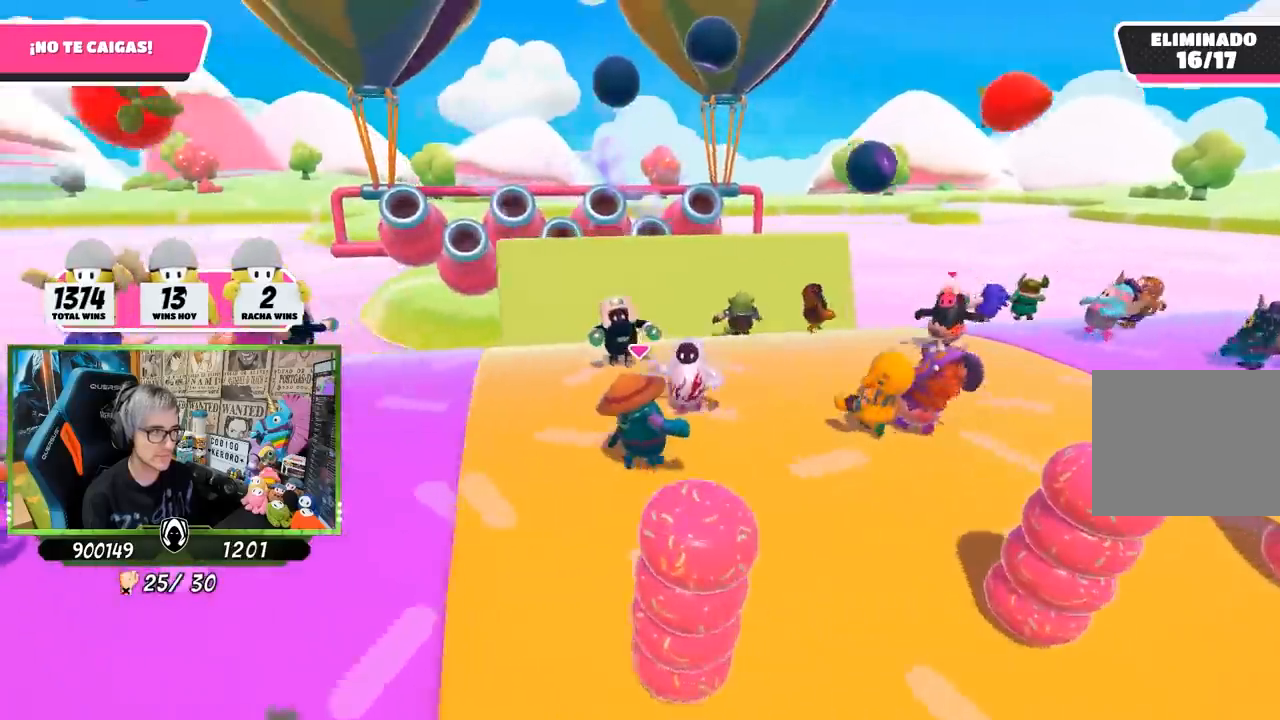
{"buttons": [], "left_stick": "left", "right_stick": "center", "events": [[83, "left_stick", "down"], [150, "left_stick", "left"], [150, "right_stick", "up-left"], [333, "right_stick", "center"]]}
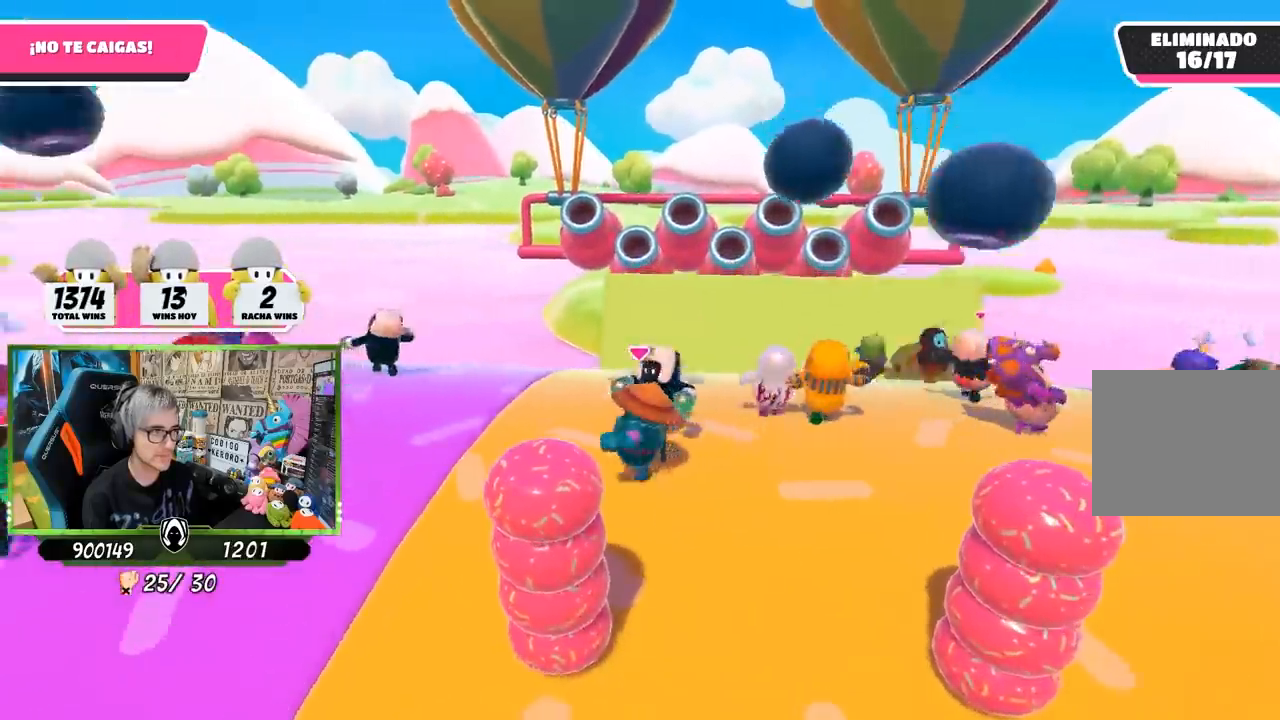
{"buttons": [], "left_stick": "right", "right_stick": "down", "events": [[100, "left_stick", "center"], [100, "right_stick", "down-right"], [150, "left_stick", "up-right"], [200, "right_stick", "down"], [233, "left_stick", "right"], [333, "left_stick", "down-left"], [450, "left_stick", "right"]]}
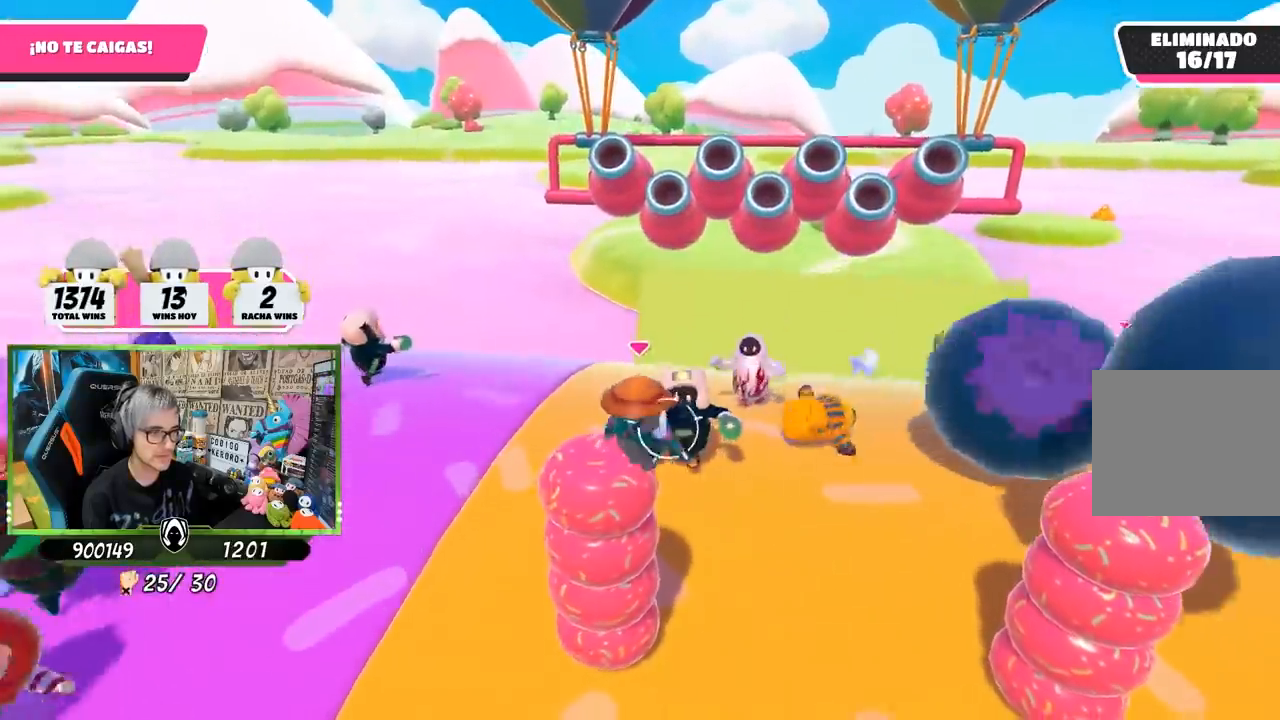
{"buttons": [], "left_stick": "left", "right_stick": "down", "events": [[100, "left_stick", "left"], [200, "left_stick", "up-right"], [267, "left_stick", "right"], [367, "left_stick", "left"]]}
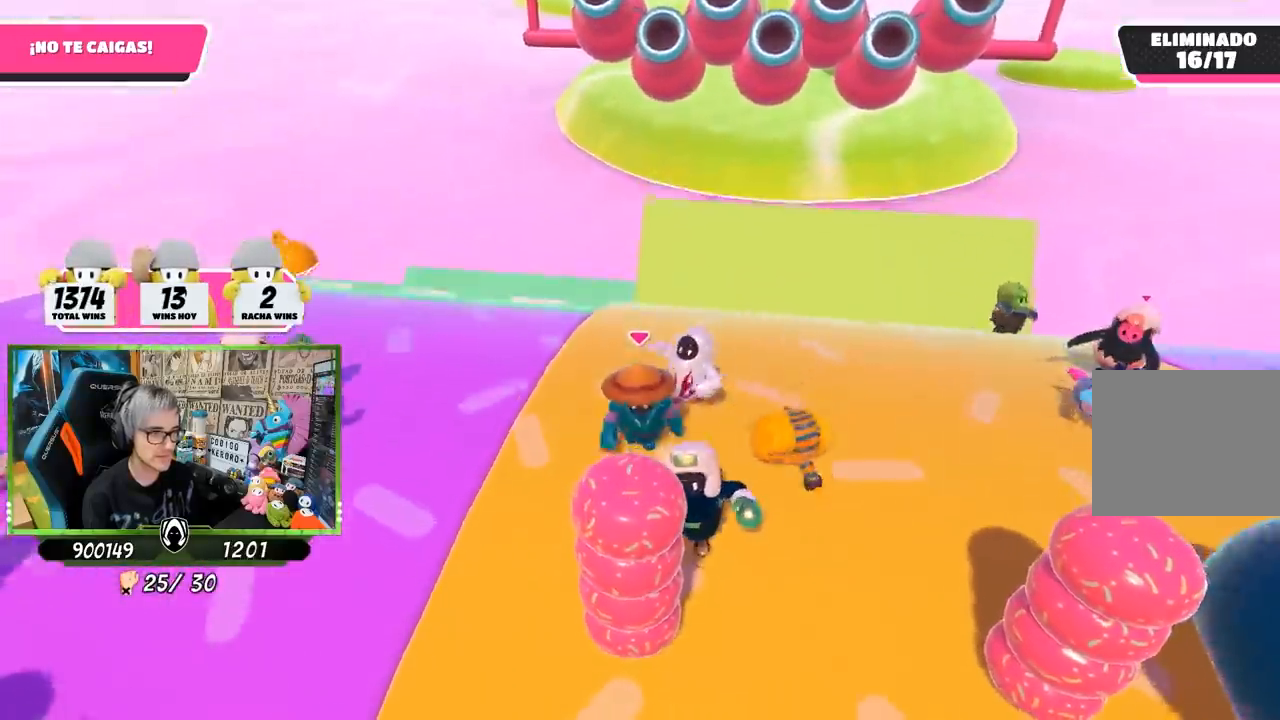
{"buttons": [], "left_stick": "center", "right_stick": "center", "events": [[100, "left_stick", "right"], [333, "left_stick", "left"], [467, "left_stick", "center"], [500, "right_stick", "center"]]}
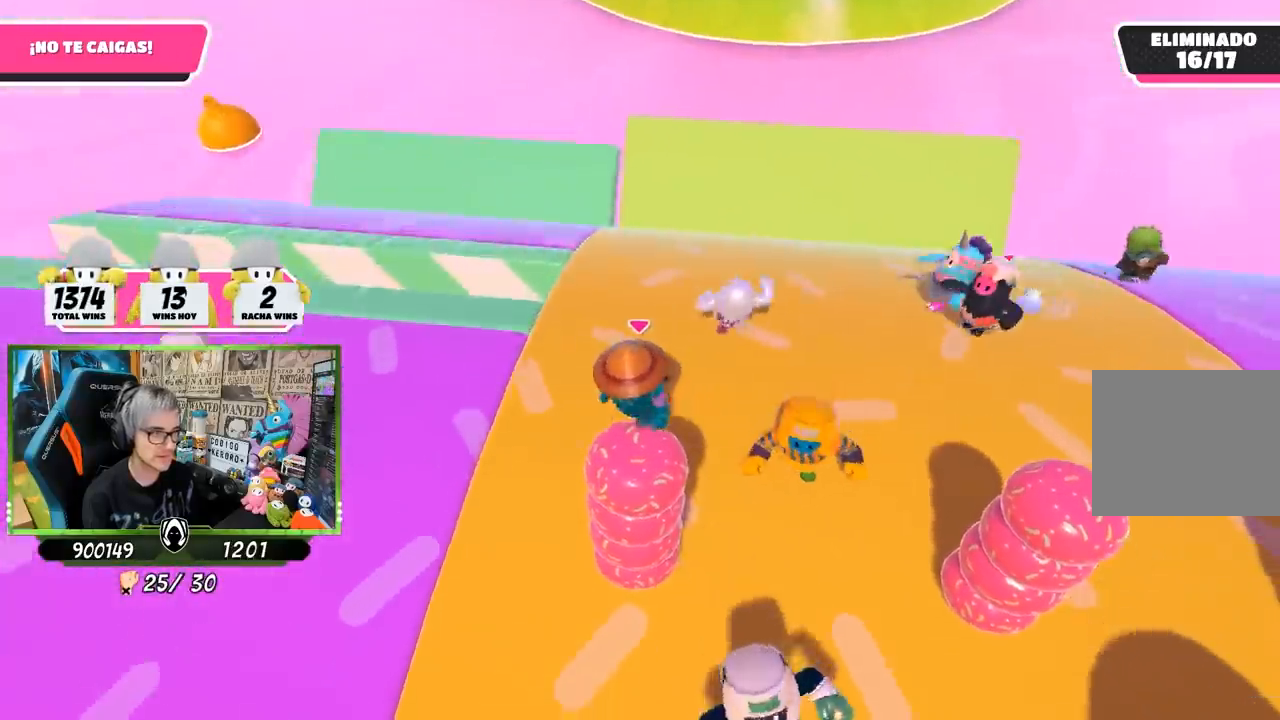
{"buttons": [], "left_stick": "up-left", "right_stick": "center", "events": [[33, "left_stick", "right"], [133, "left_stick", "up-left"], [267, "left_stick", "up"], [433, "left_stick", "up-left"]]}
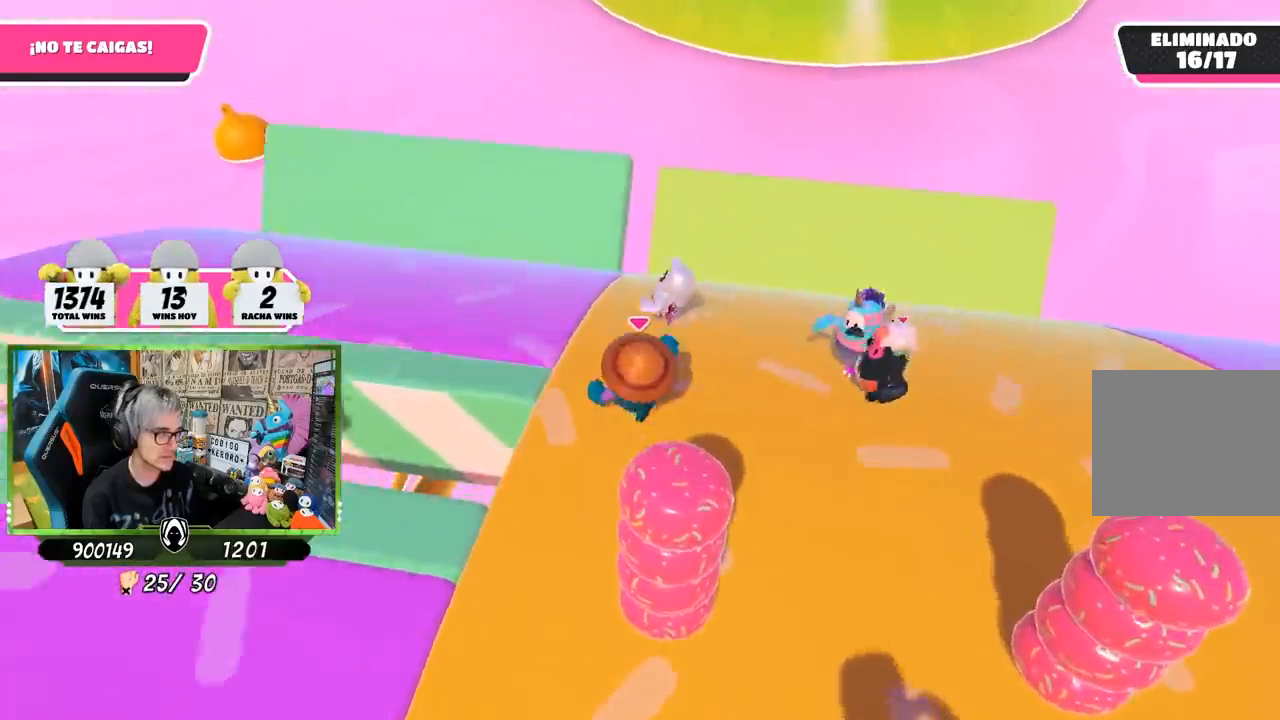
{"buttons": [], "left_stick": "up-left", "right_stick": "center", "events": []}
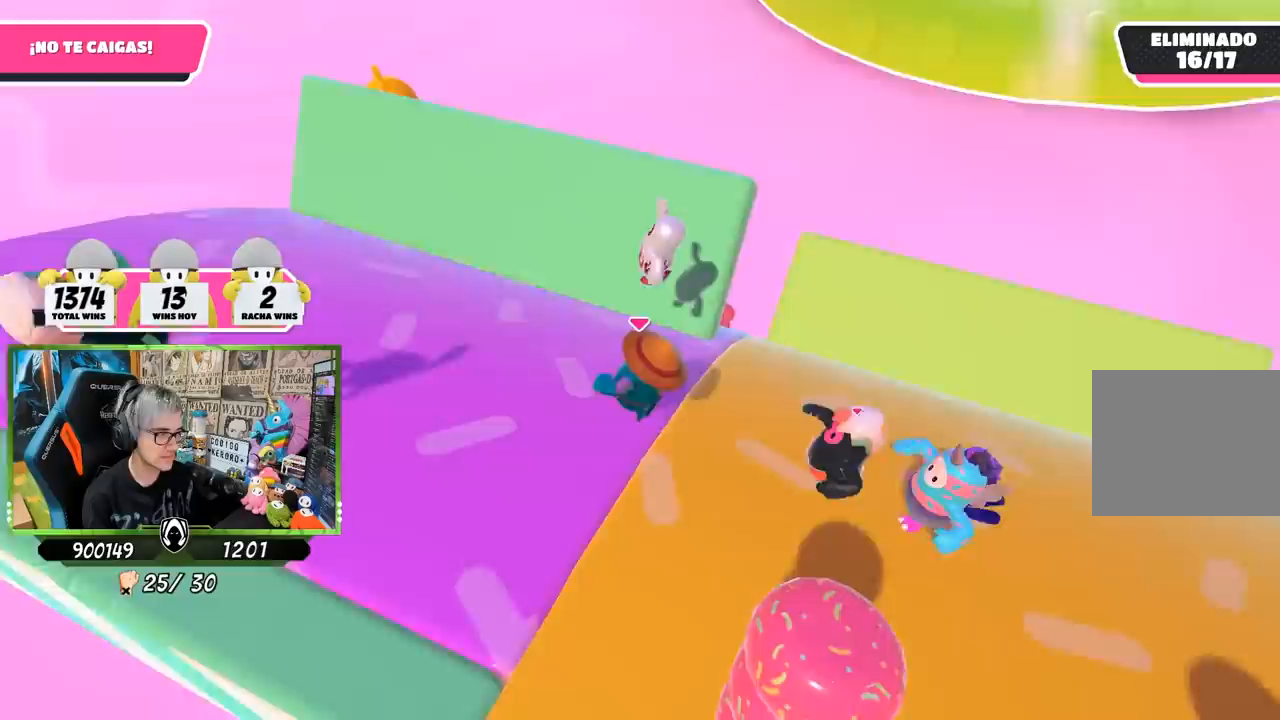
{"buttons": [], "left_stick": "up-left", "right_stick": "right", "events": [[200, "left_stick", "up"], [200, "right_stick", "right"], [467, "left_stick", "up-left"]]}
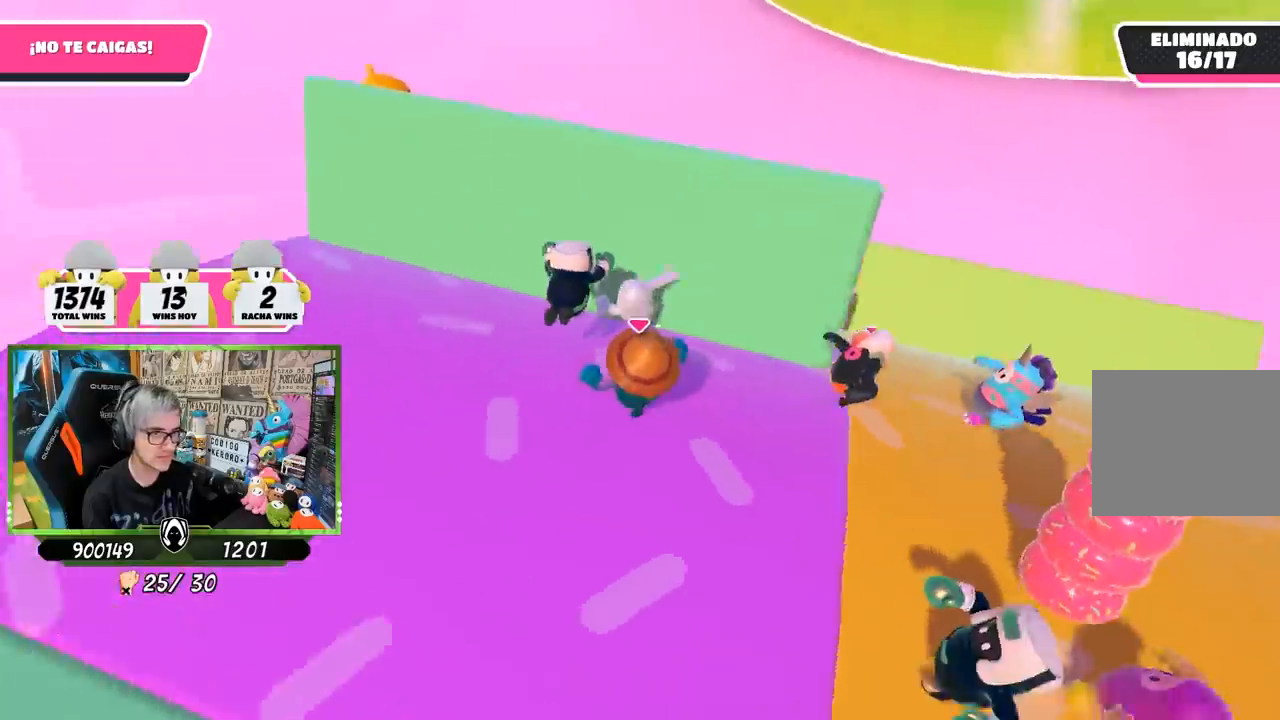
{"buttons": [], "left_stick": "down", "right_stick": "up-right", "events": [[200, "right_stick", "up-right"], [250, "left_stick", "up-right"], [367, "left_stick", "down-right"], [450, "left_stick", "down"]]}
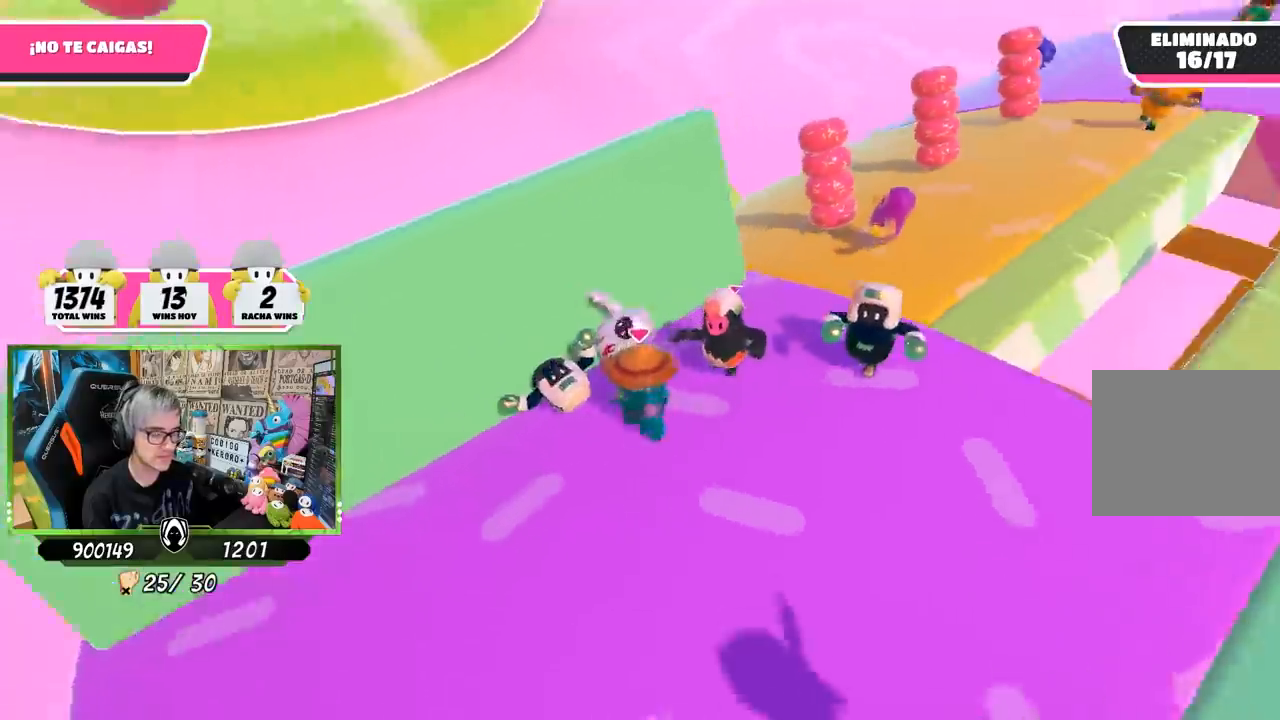
{"buttons": [], "left_stick": "up-right", "right_stick": "down", "events": [[100, "left_stick", "right"], [267, "left_stick", "center"], [367, "left_stick", "up-right"], [417, "right_stick", "center"], [467, "right_stick", "down"]]}
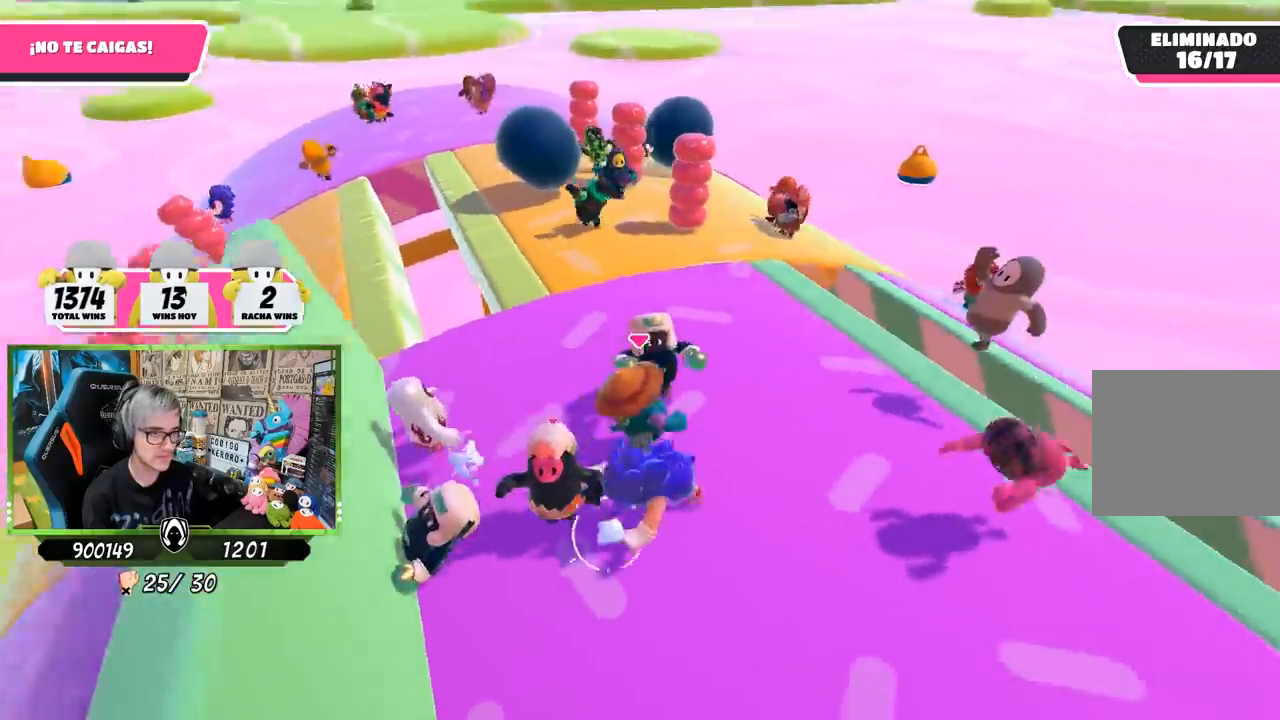
{"buttons": [], "left_stick": "up-left", "right_stick": "center", "events": [[17, "right_stick", "down-left"], [100, "left_stick", "up-left"], [433, "right_stick", "center"]]}
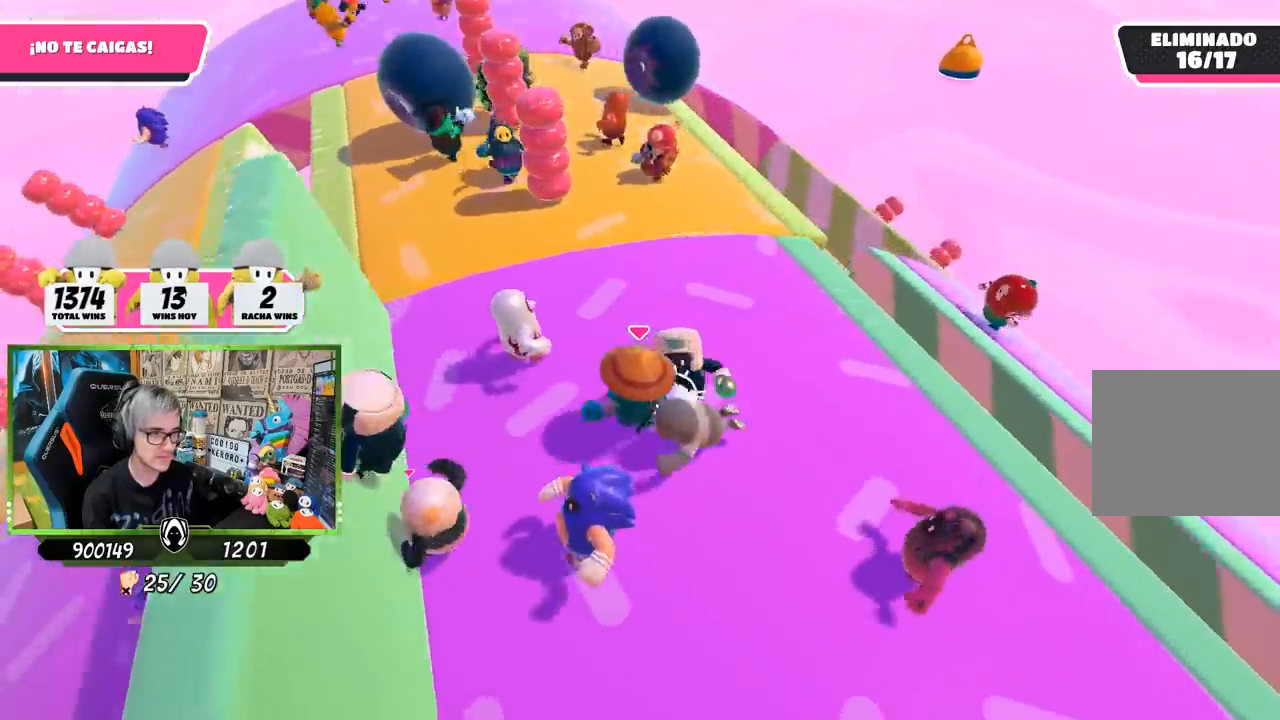
{"buttons": [], "left_stick": "center", "right_stick": "center", "events": [[100, "left_stick", "down"], [267, "left_stick", "left"], [367, "left_stick", "center"]]}